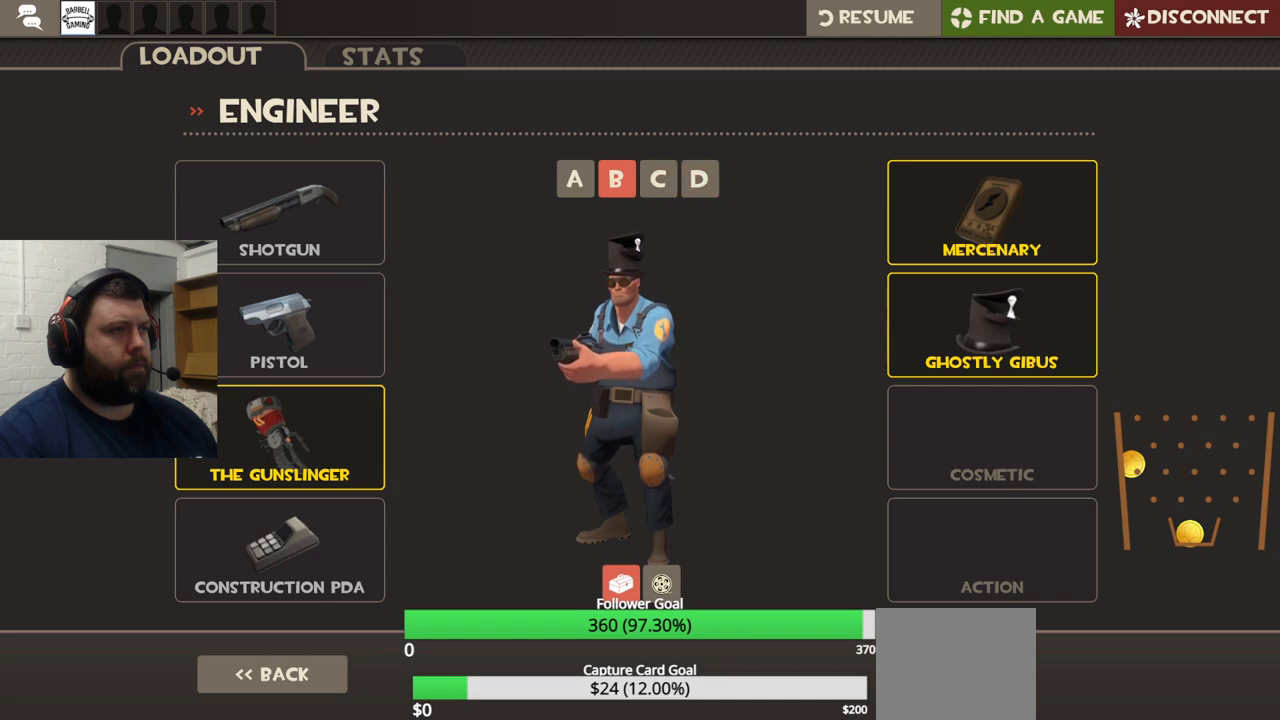
Gameplay with a controller (PlayStation layout); each line is a JSON object with the inputs held at the frame after it. "events" lists button and stick changes between this image and that frame as [ms after this image, input, new state], when the widget could be followed in between.
{"buttons": [], "left_stick": "center", "right_stick": "left", "events": [[450, "right_stick", "left"]]}
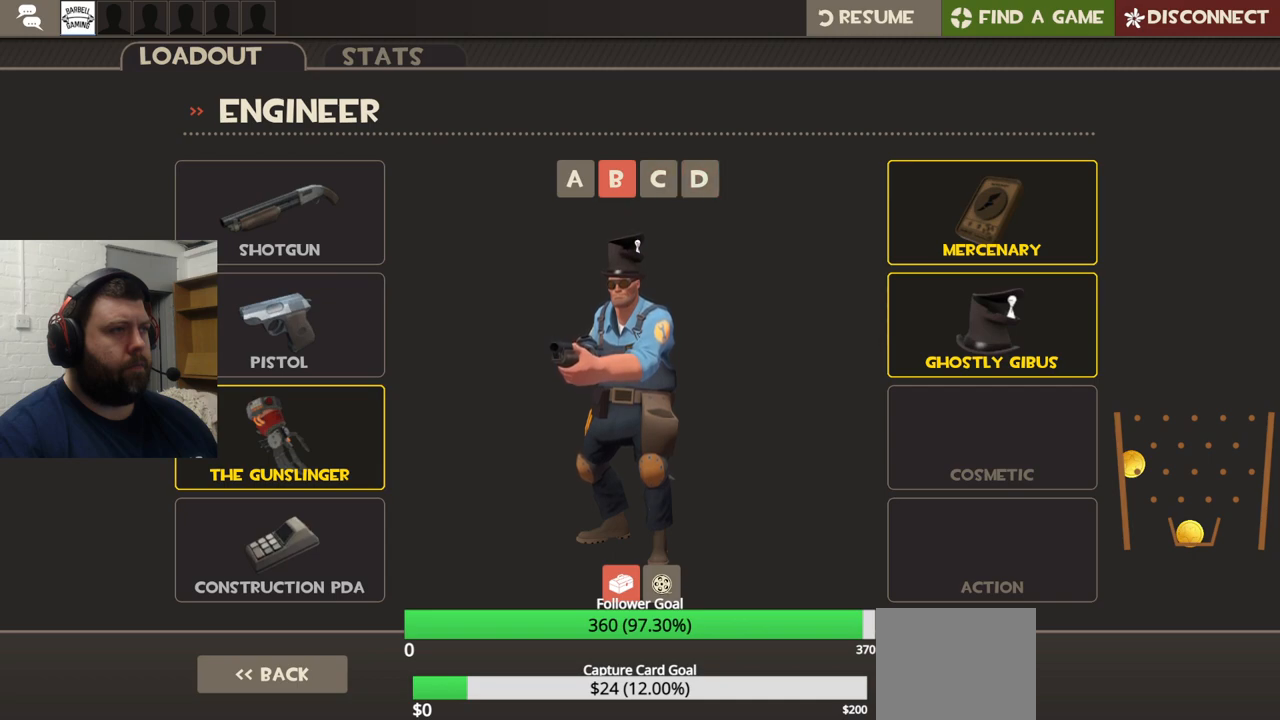
{"buttons": [], "left_stick": "center", "right_stick": "center", "events": [[267, "right_stick", "center"]]}
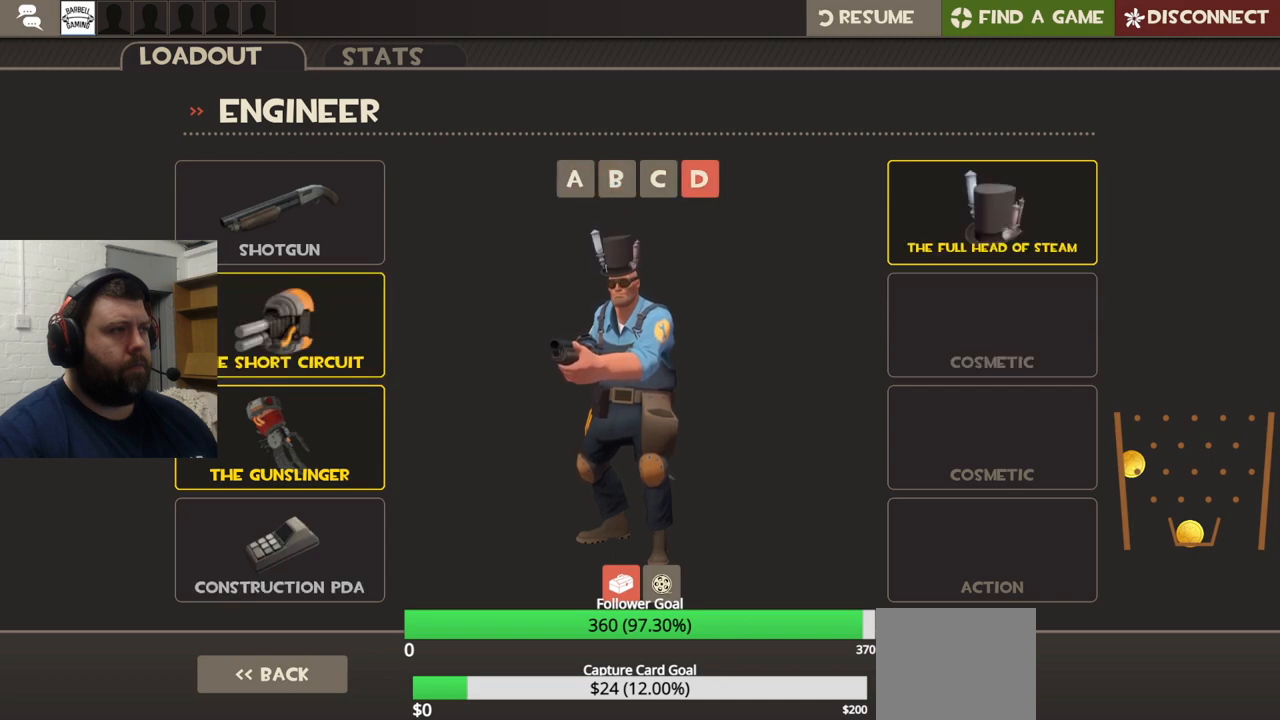
{"buttons": [], "left_stick": "center", "right_stick": "center", "events": []}
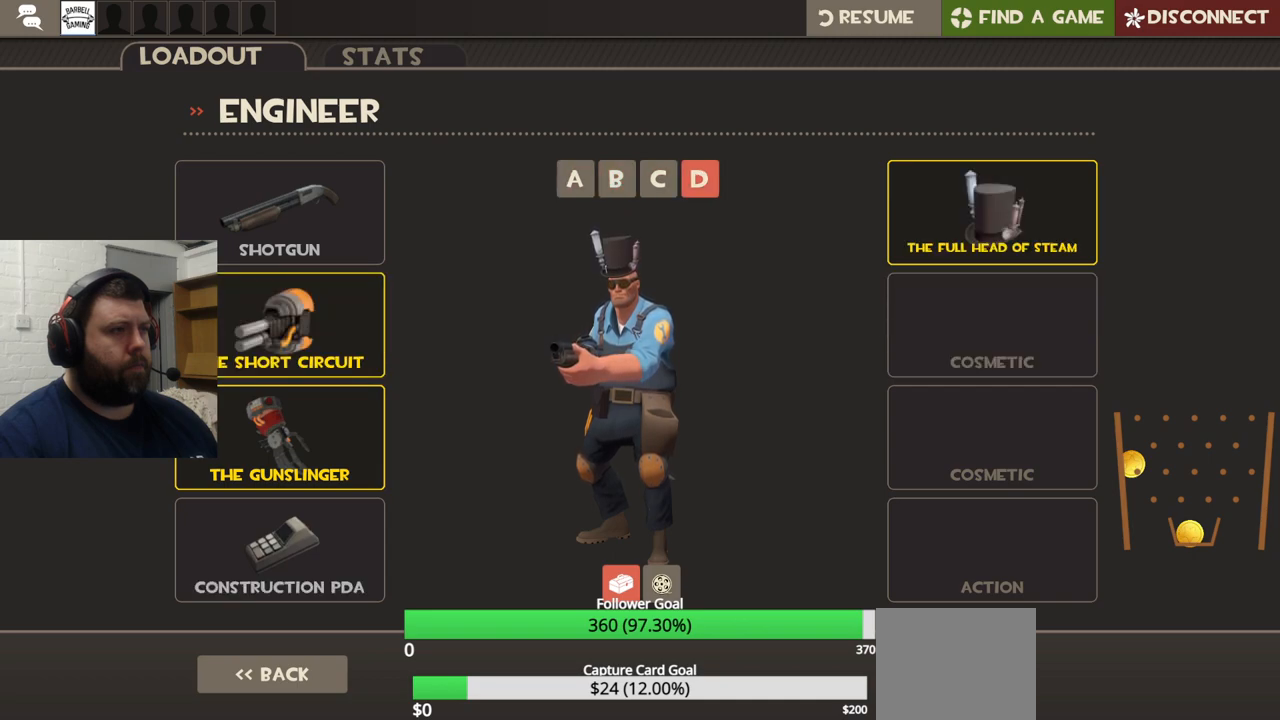
{"buttons": [], "left_stick": "center", "right_stick": "center", "events": []}
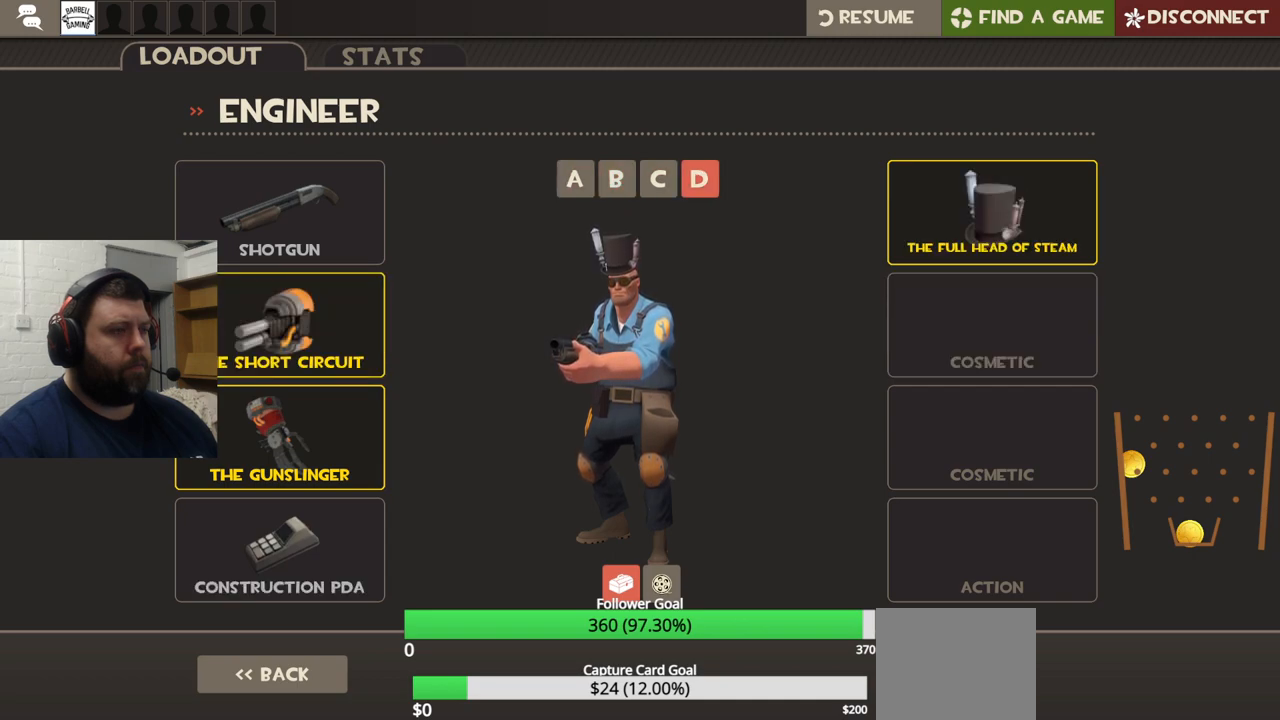
{"buttons": ["CIRCLE"], "left_stick": "center", "right_stick": "center", "events": [[150, "CIRCLE", "down"], [267, "CIRCLE", "up"], [433, "CIRCLE", "down"]]}
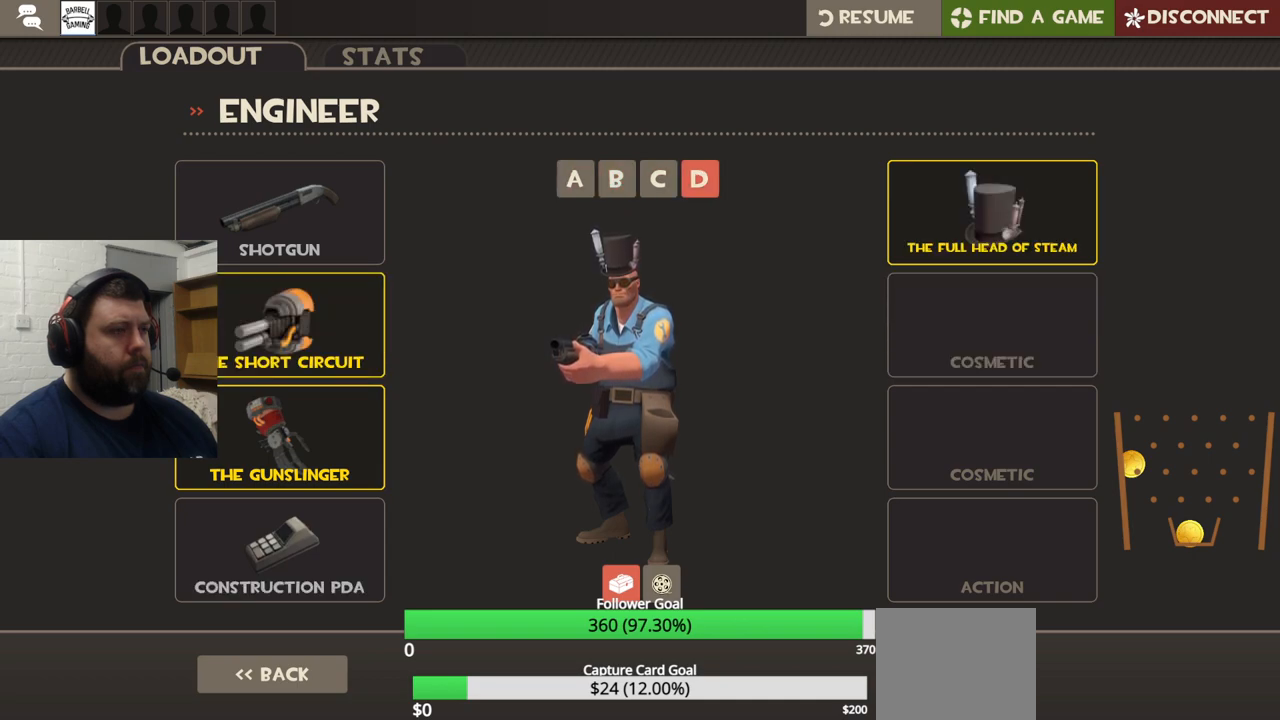
{"buttons": [], "left_stick": "center", "right_stick": "center", "events": [[67, "CIRCLE", "up"], [367, "TOUCHPAD", "down"], [500, "TOUCHPAD", "up"]]}
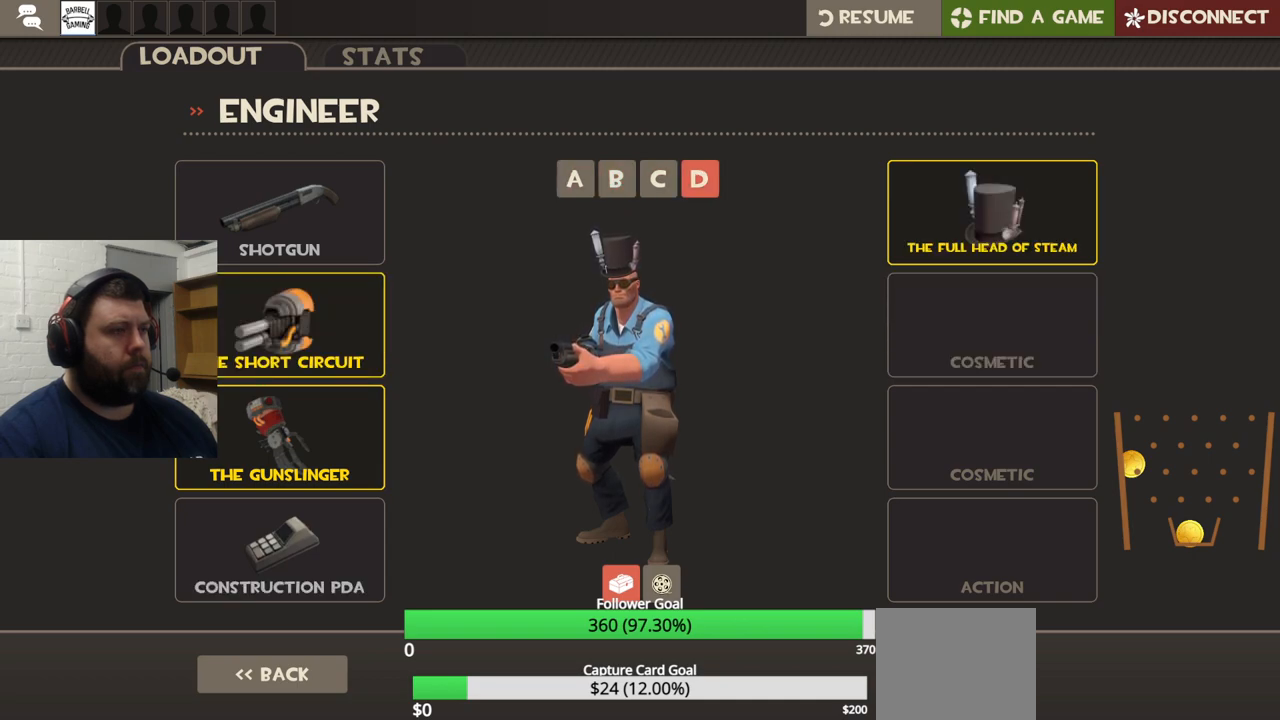
{"buttons": [], "left_stick": "center", "right_stick": "center", "events": []}
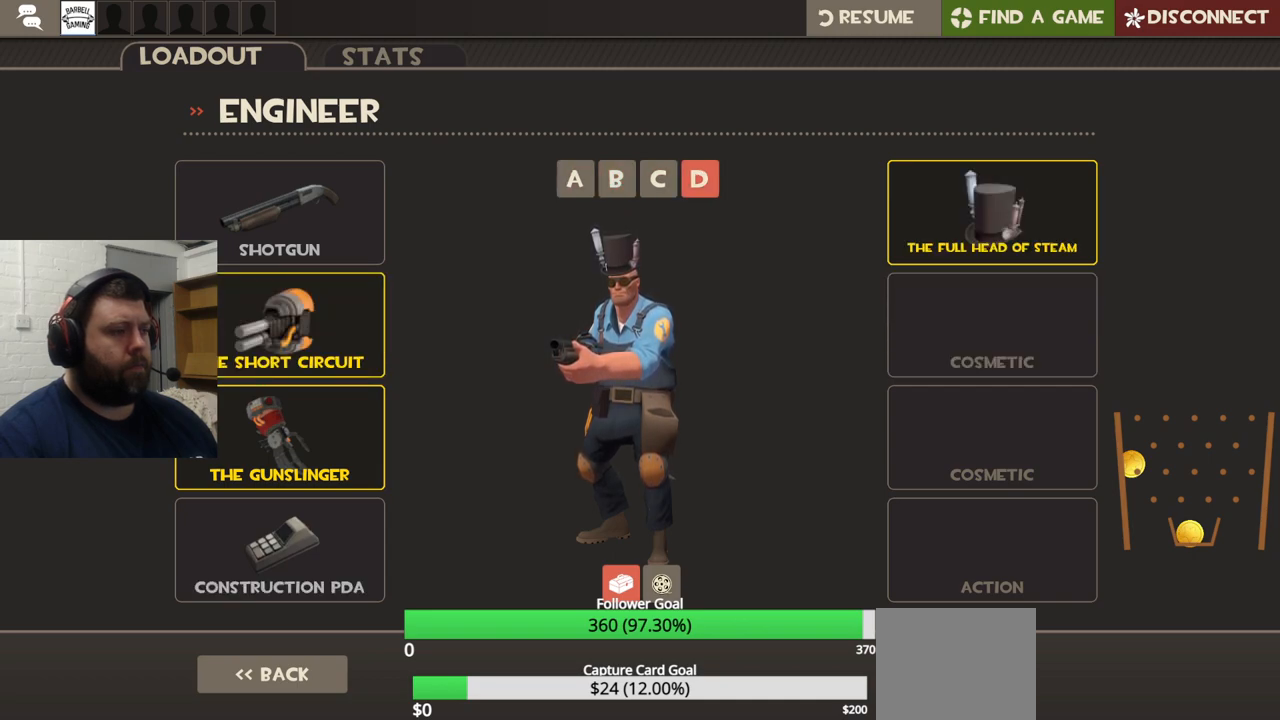
{"buttons": [], "left_stick": "center", "right_stick": "down-left", "events": [[17, "TRIANGLE", "down"], [133, "TRIANGLE", "up"], [467, "right_stick", "down-left"]]}
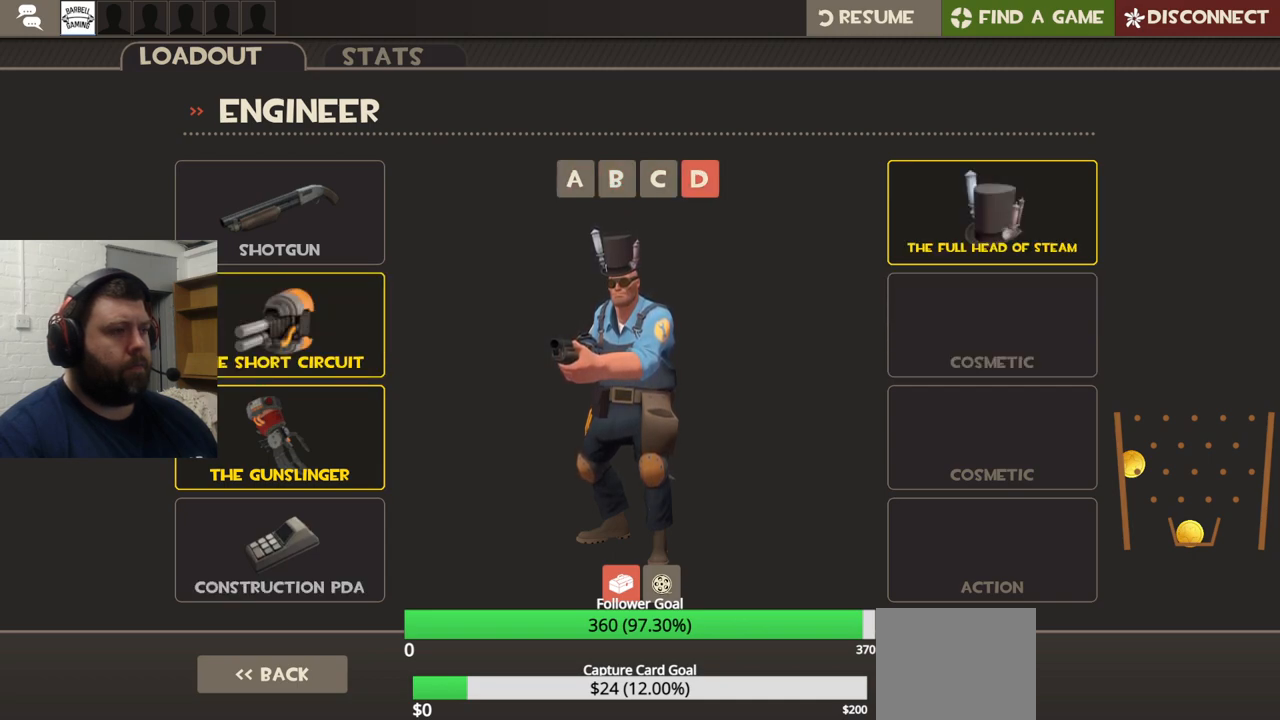
{"buttons": [], "left_stick": "center", "right_stick": "center", "events": [[250, "right_stick", "down"], [483, "right_stick", "center"]]}
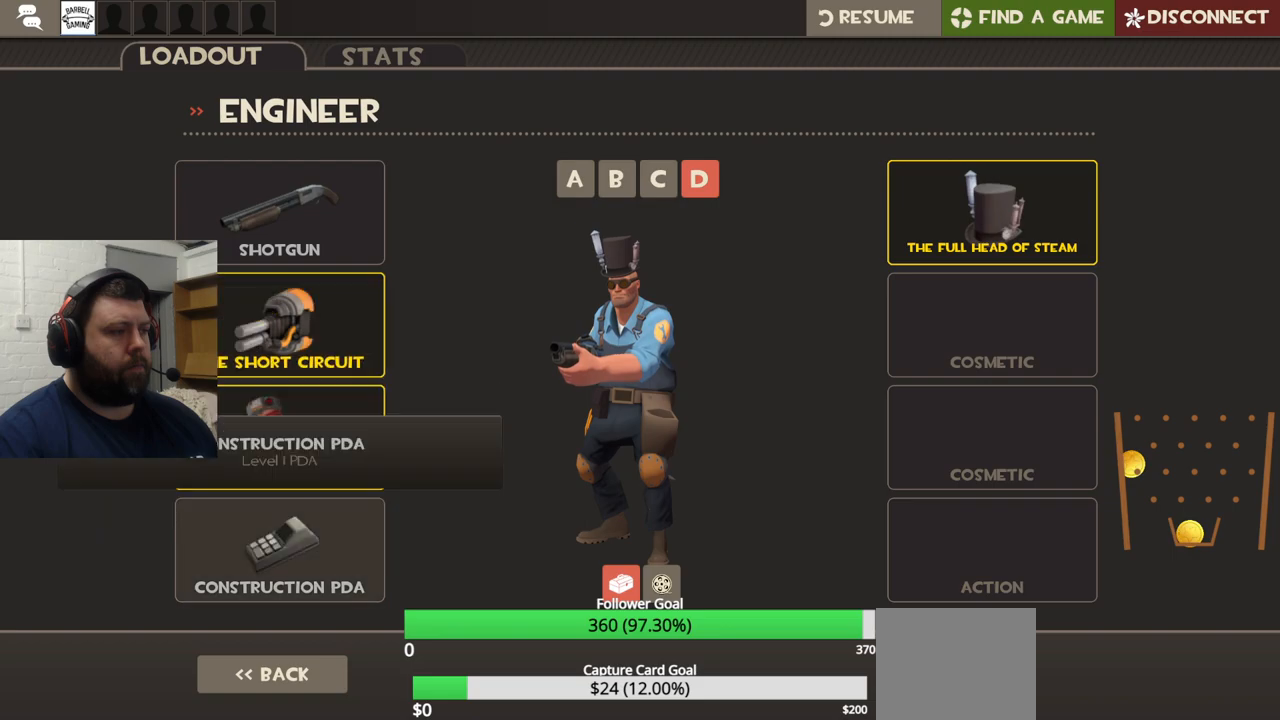
{"buttons": ["R2"], "left_stick": "center", "right_stick": "center", "events": [[117, "right_stick", "down"], [317, "right_stick", "center"], [383, "R2", "down"]]}
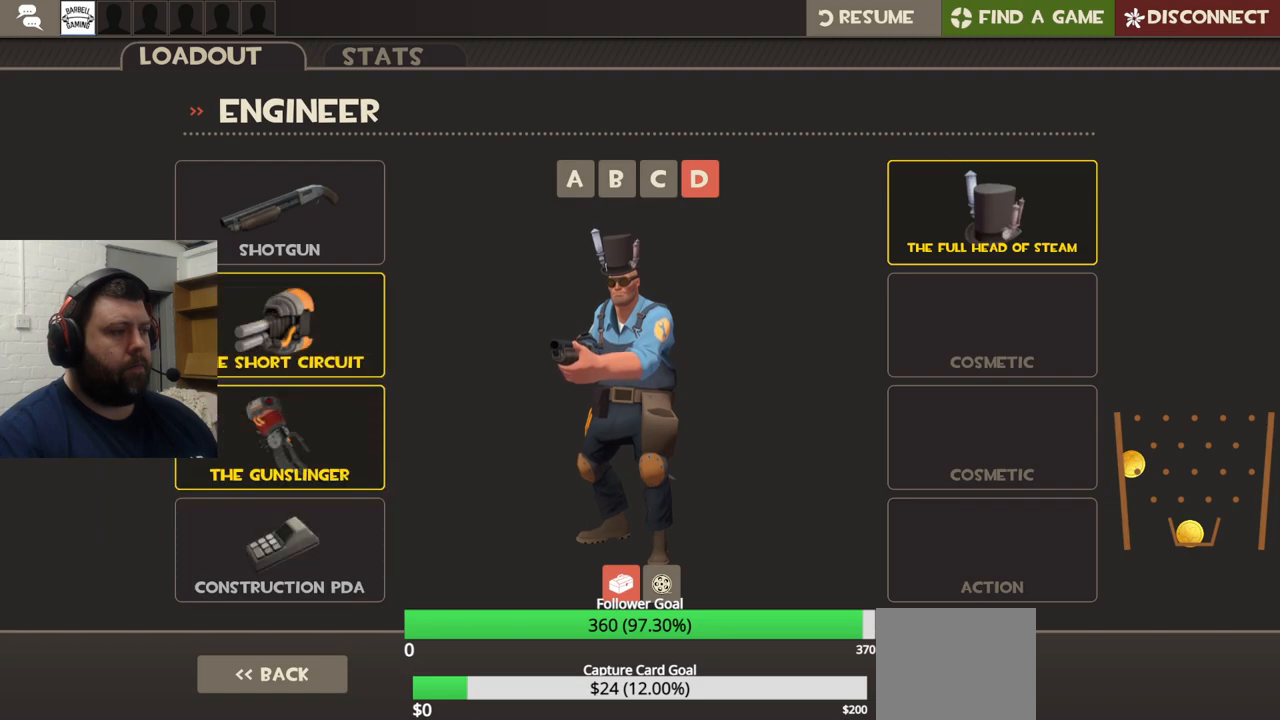
{"buttons": ["R2"], "left_stick": "center", "right_stick": "center", "events": [[17, "R2", "up"], [100, "right_stick", "up"], [167, "right_stick", "center"], [200, "R2", "down"], [333, "R2", "up"], [400, "right_stick", "up"], [483, "R2", "down"], [483, "right_stick", "center"]]}
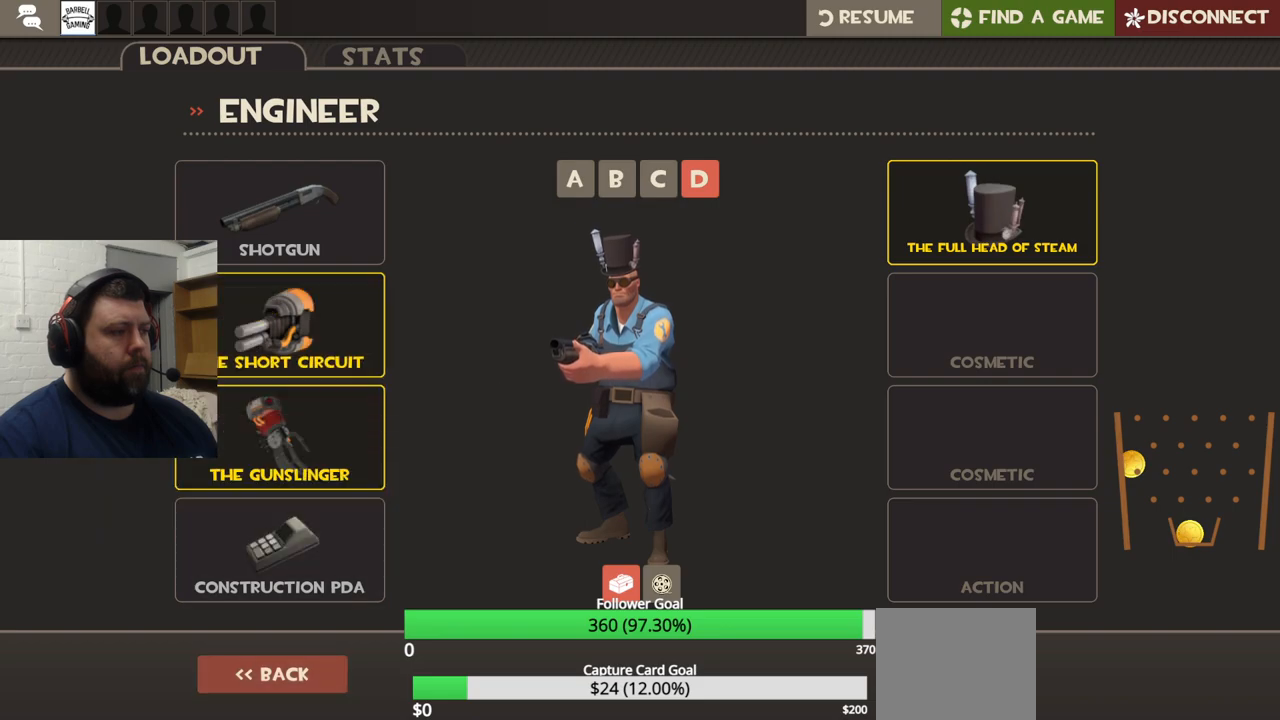
{"buttons": [], "left_stick": "center", "right_stick": "center", "events": [[117, "R2", "up"]]}
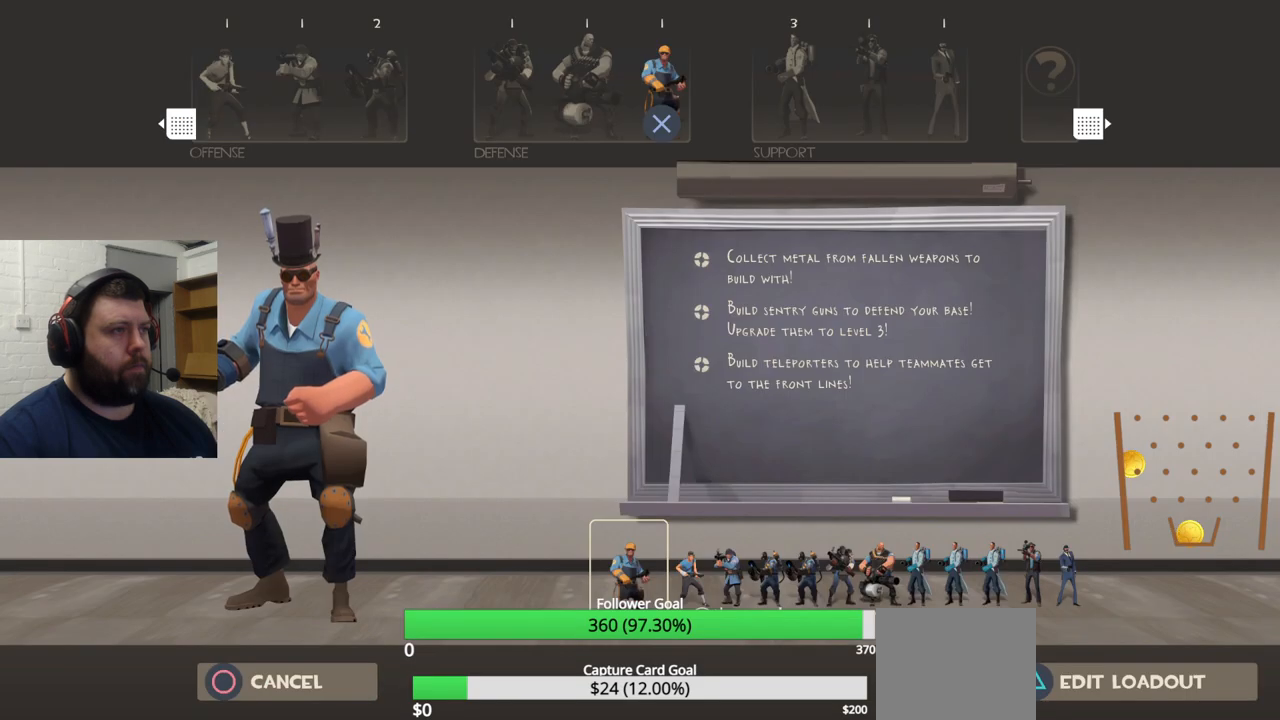
{"buttons": [], "left_stick": "center", "right_stick": "center", "events": [[33, "CROSS", "down"], [100, "CROSS", "up"]]}
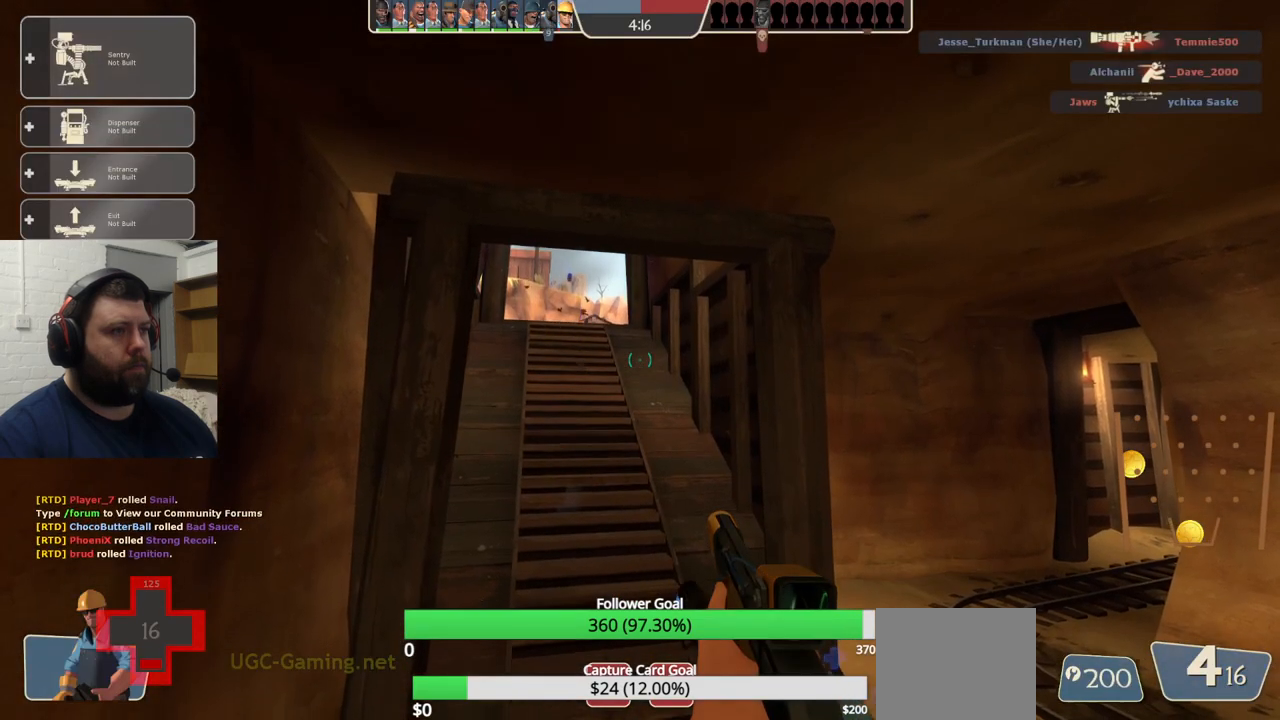
{"buttons": [], "left_stick": "center", "right_stick": "center", "events": [[33, "R1", "down"], [133, "R1", "up"], [200, "left_stick", "down-right"], [250, "right_stick", "down"], [350, "right_stick", "center"], [383, "left_stick", "center"]]}
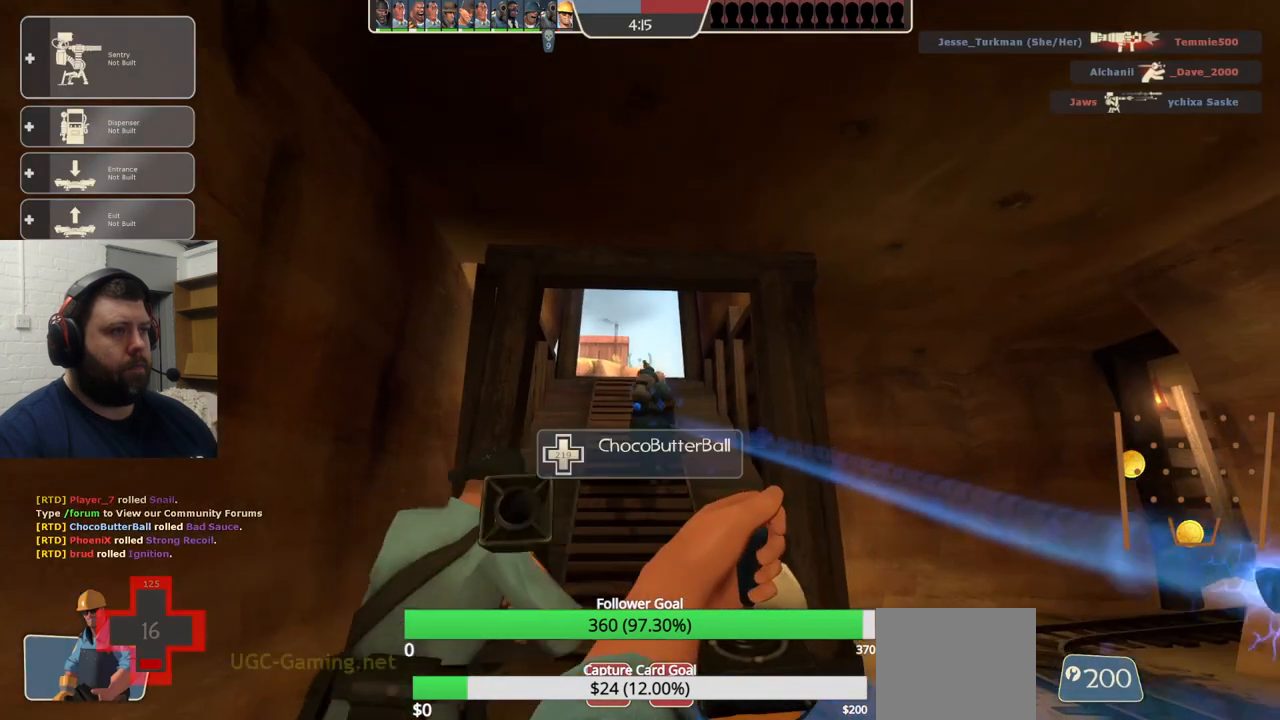
{"buttons": [], "left_stick": "center", "right_stick": "center", "events": [[133, "R1", "down"], [217, "R1", "up"]]}
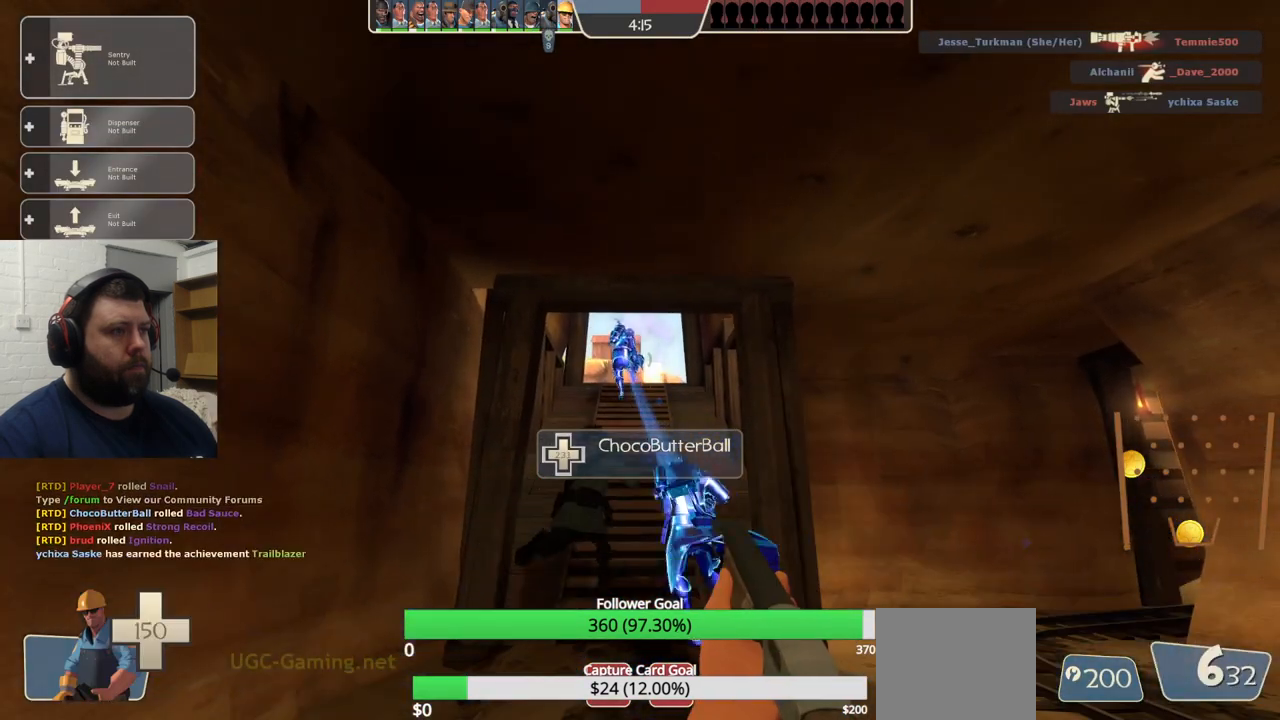
{"buttons": [], "left_stick": "center", "right_stick": "center", "events": [[300, "R1", "down"], [367, "R1", "up"]]}
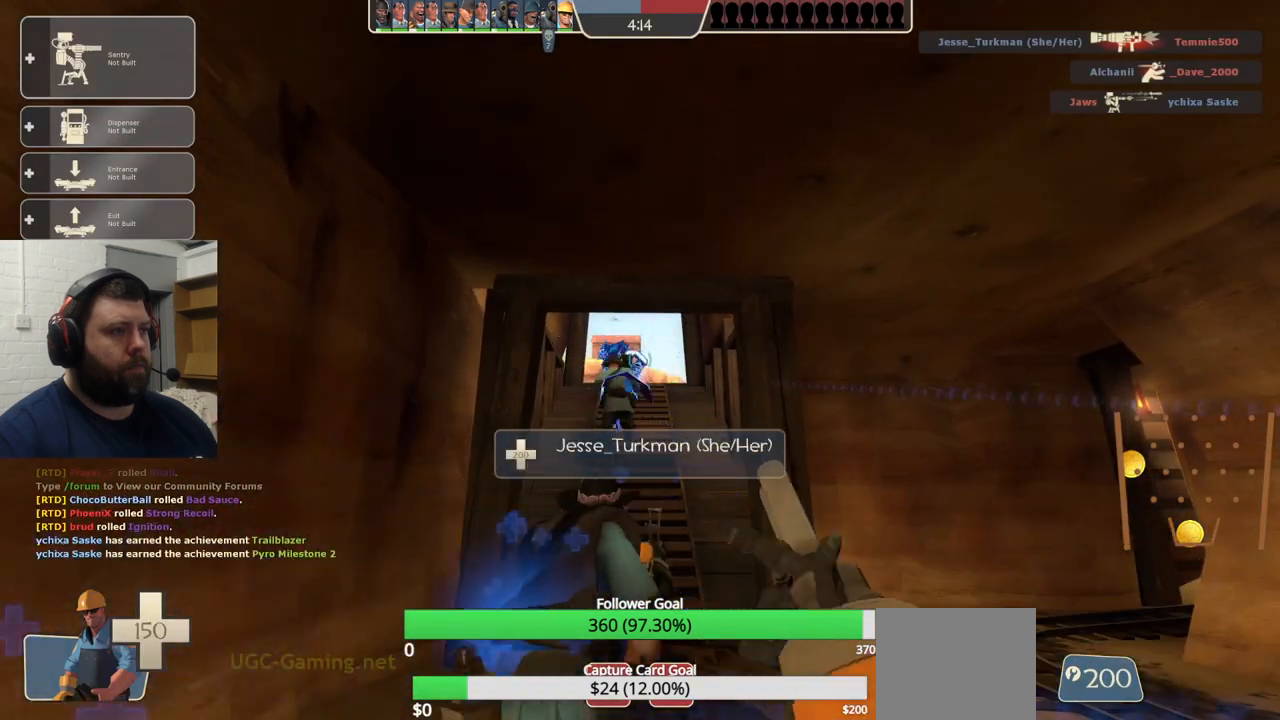
{"buttons": ["R2"], "left_stick": "center", "right_stick": "center", "events": [[283, "R2", "down"], [300, "left_stick", "up"], [350, "left_stick", "center"], [400, "R2", "up"], [467, "R2", "down"]]}
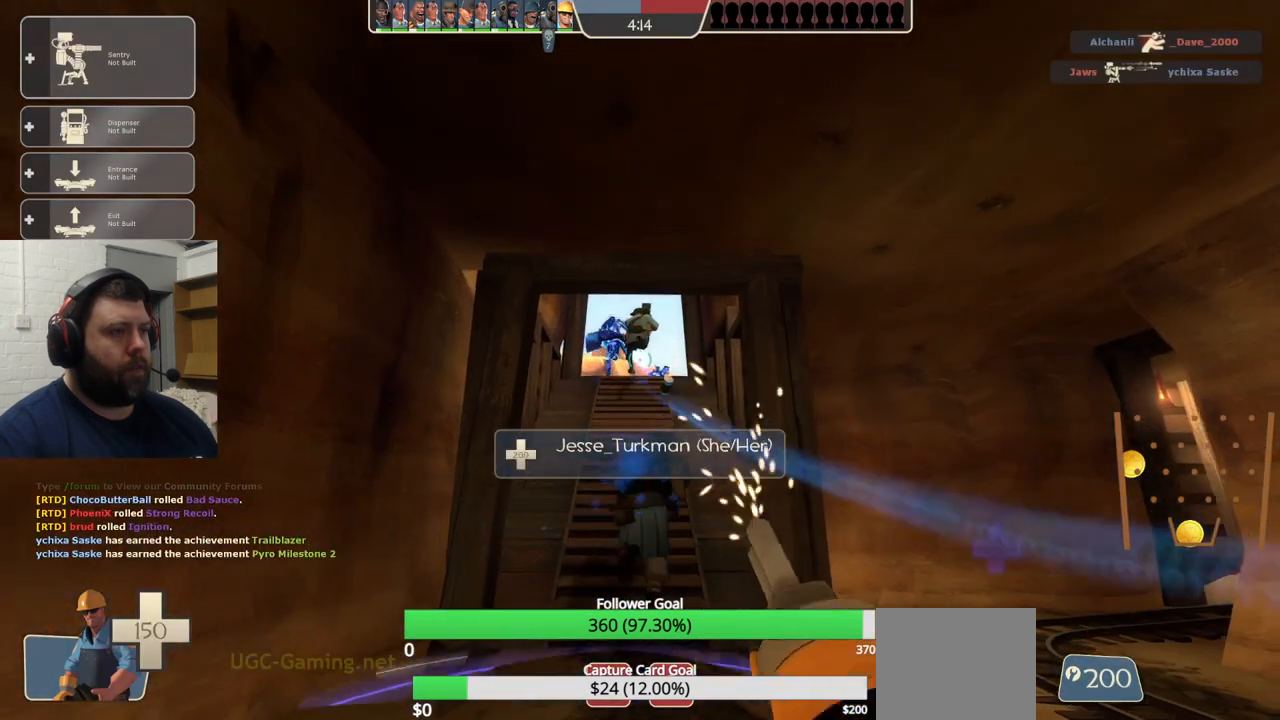
{"buttons": ["L1", "L2"], "left_stick": "center", "right_stick": "center", "events": [[67, "R2", "up"], [133, "R2", "down"], [317, "R2", "up"], [433, "L1", "down"], [433, "L2", "down"]]}
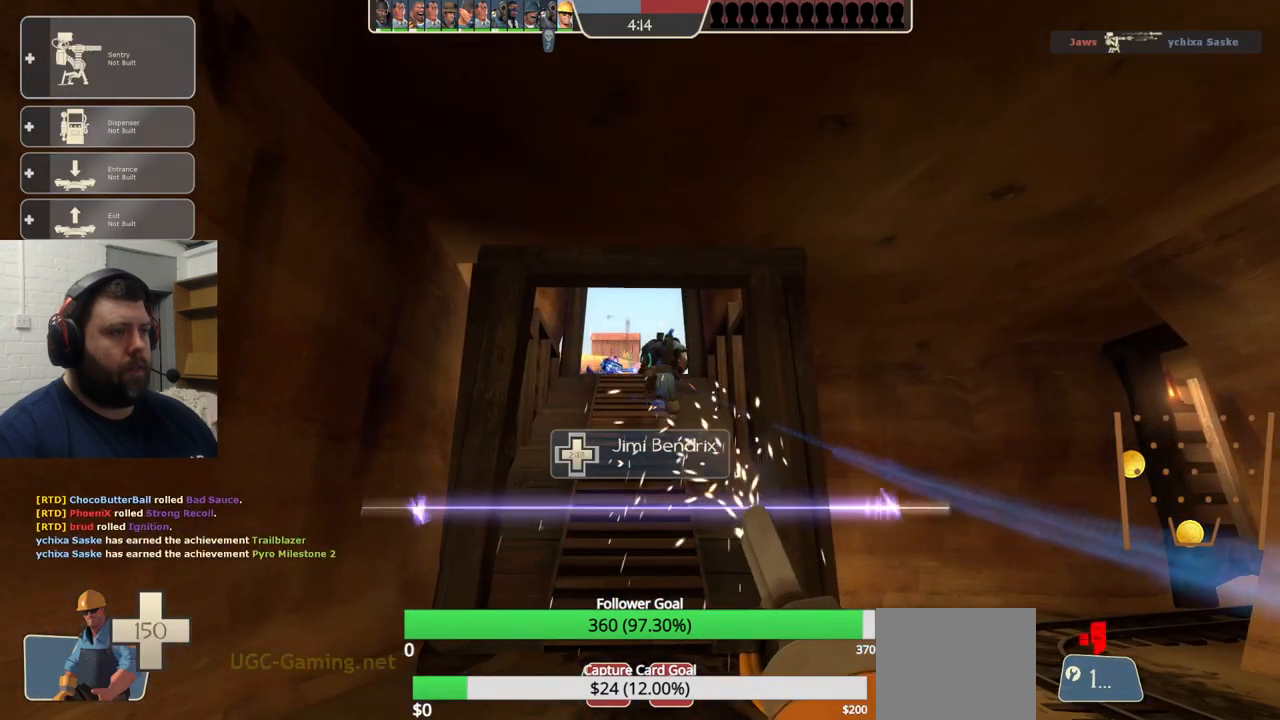
{"buttons": ["L1", "L2"], "left_stick": "center", "right_stick": "center", "events": [[83, "L1", "up"], [100, "L2", "up"], [183, "L1", "down"], [183, "L2", "down"], [267, "L1", "up"], [317, "L2", "up"], [433, "L2", "down"], [450, "L1", "down"]]}
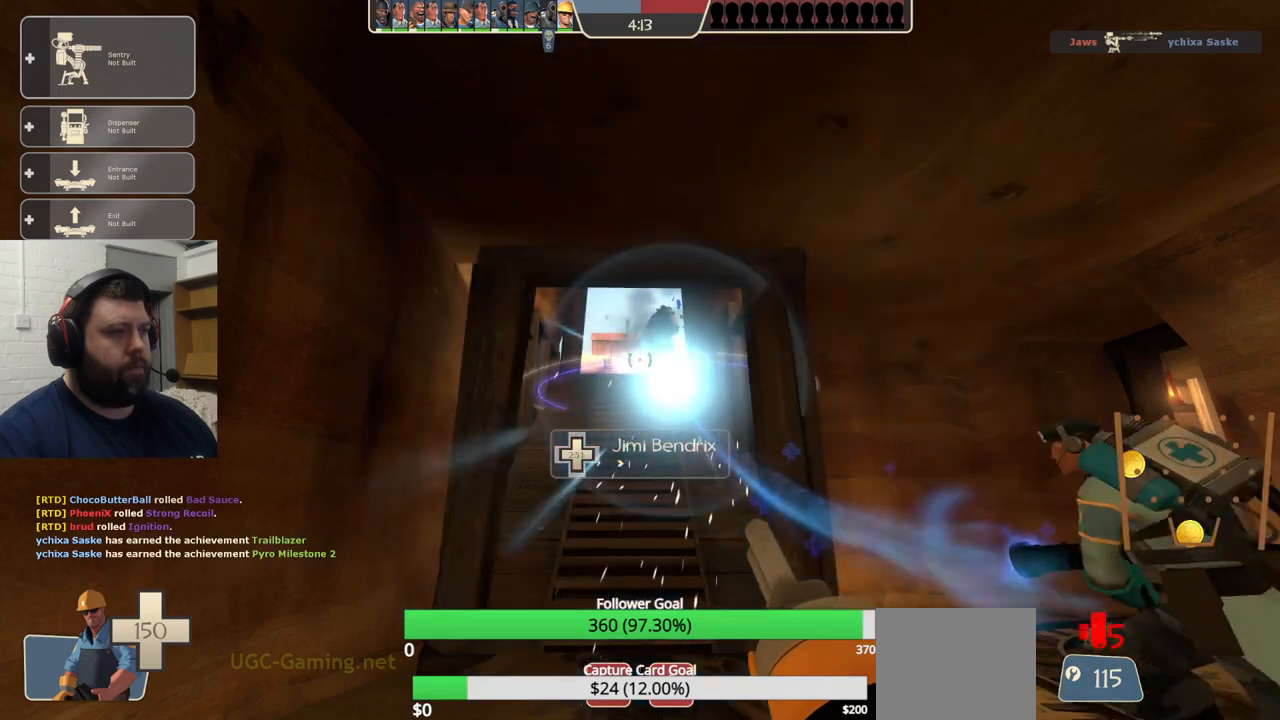
{"buttons": ["L1", "L2"], "left_stick": "center", "right_stick": "center", "events": [[33, "L1", "up"], [167, "L1", "down"], [417, "L1", "up"], [467, "L1", "down"]]}
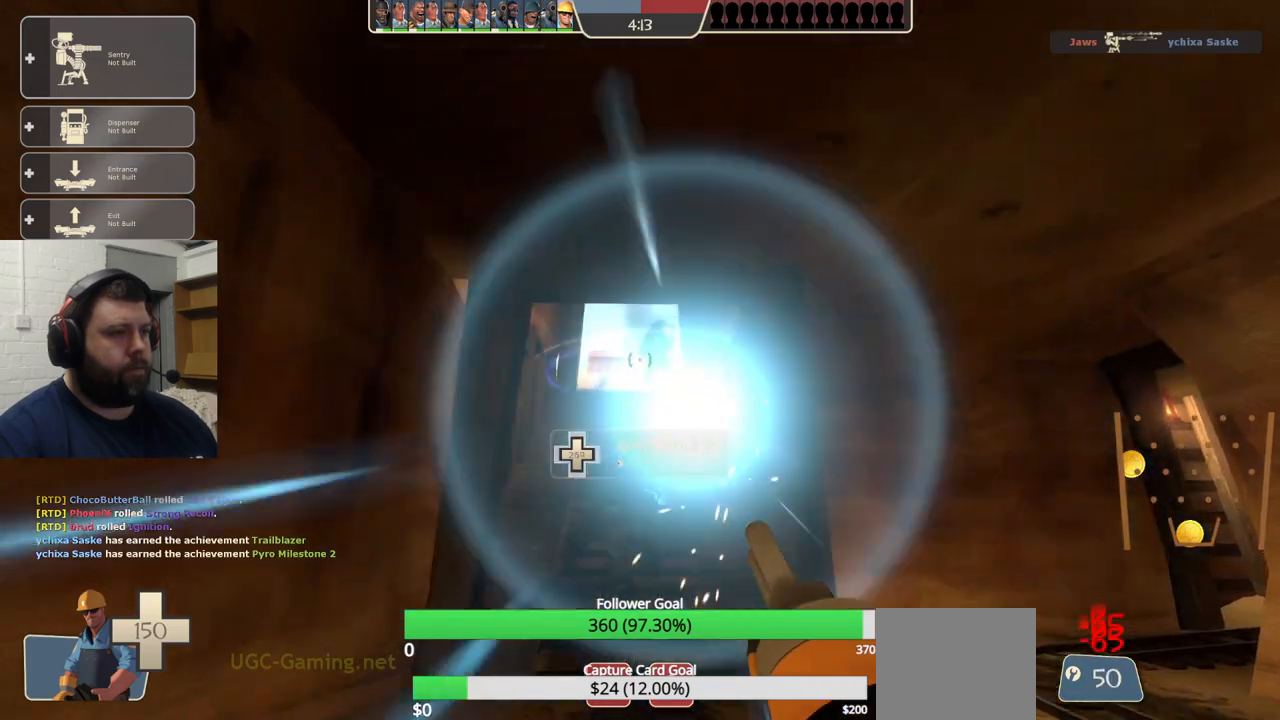
{"buttons": [], "left_stick": "left", "right_stick": "center"}
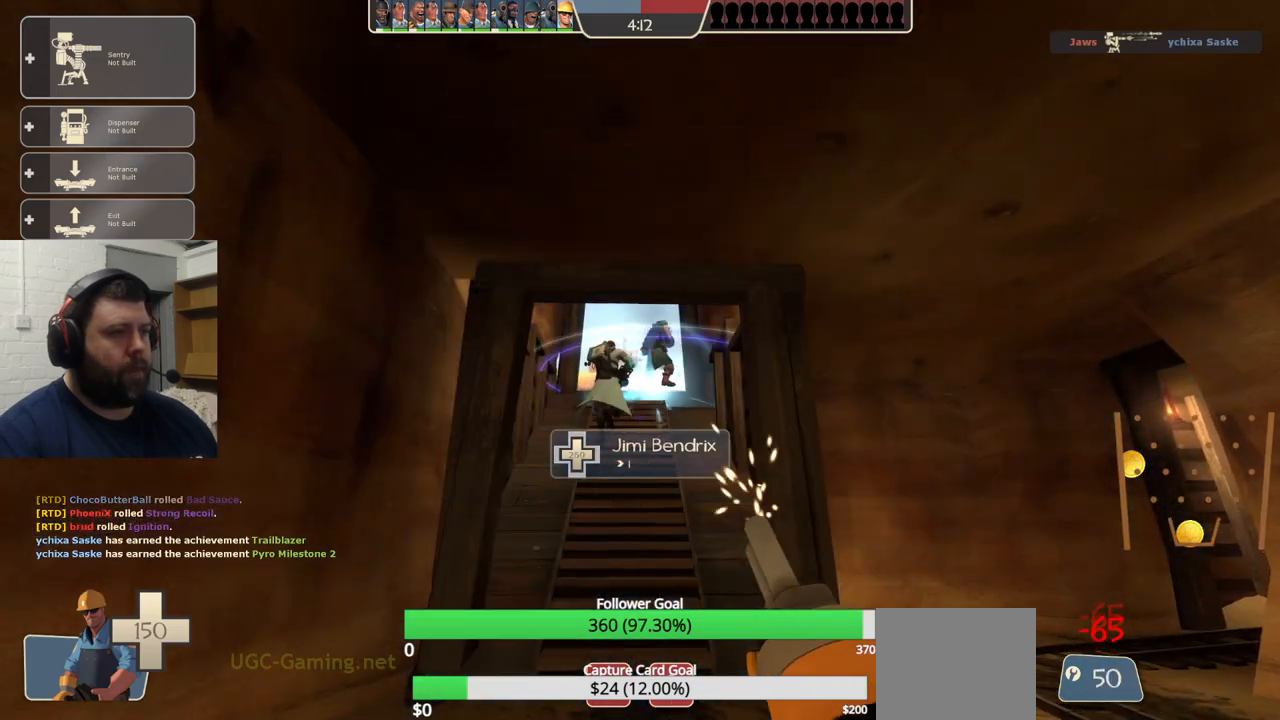
{"buttons": ["L2"], "left_stick": "center", "right_stick": "center"}
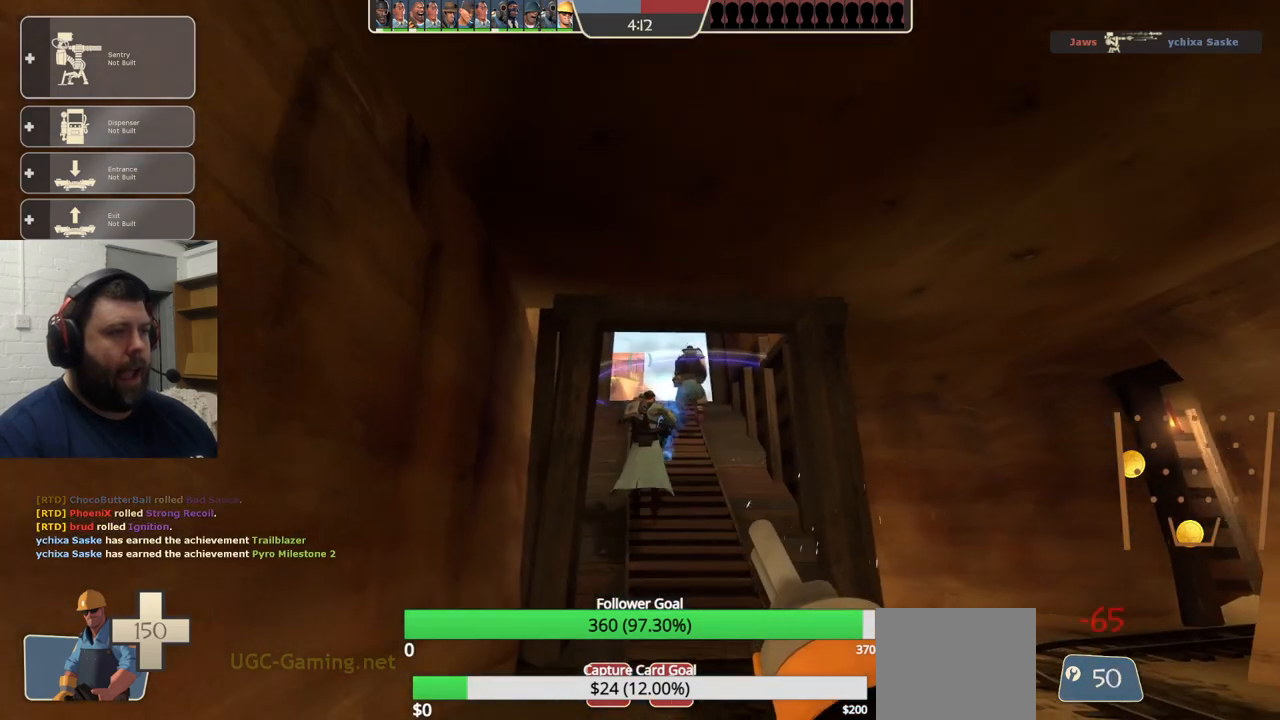
{"buttons": [], "left_stick": "center", "right_stick": "center", "events": [[17, "L1", "down"], [133, "L1", "up"], [150, "L2", "up"], [367, "L2", "down"], [500, "L2", "up"]]}
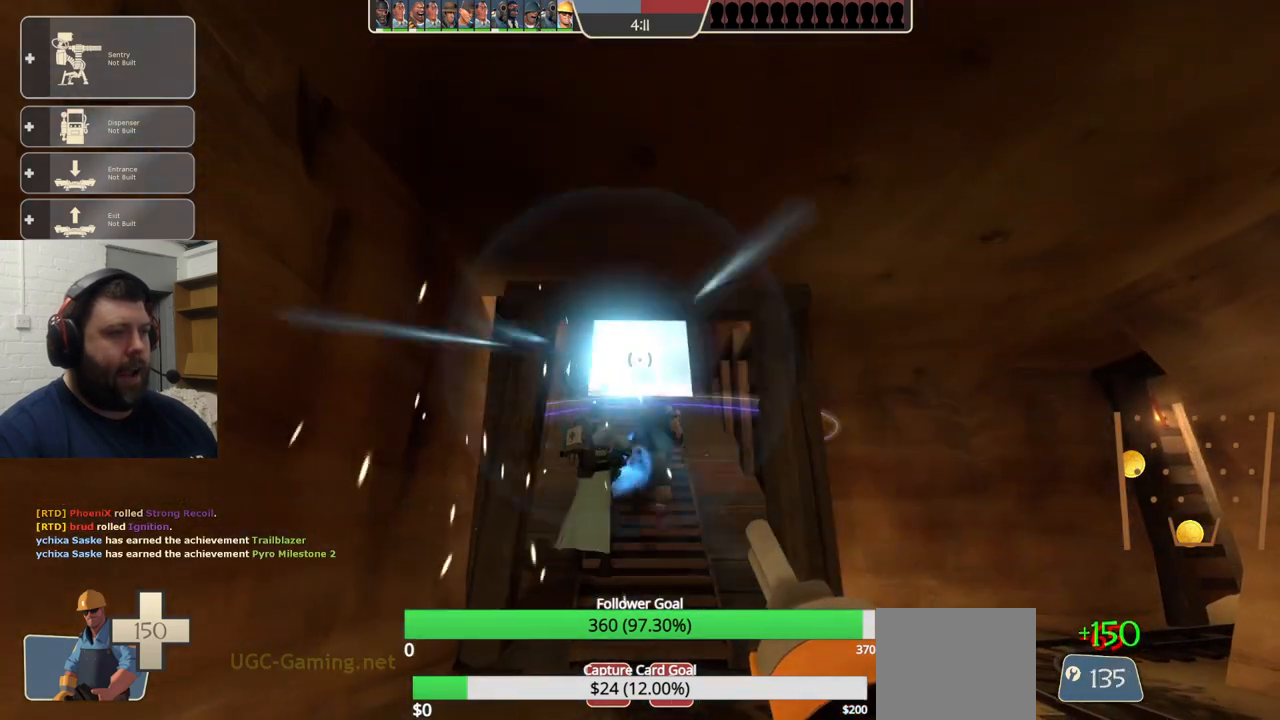
{"buttons": ["L1", "L2"], "left_stick": "center", "right_stick": "center", "events": [[83, "L2", "down"], [233, "L2", "up"], [333, "L2", "down"], [350, "left_stick", "down"], [417, "L1", "down"], [450, "left_stick", "center"]]}
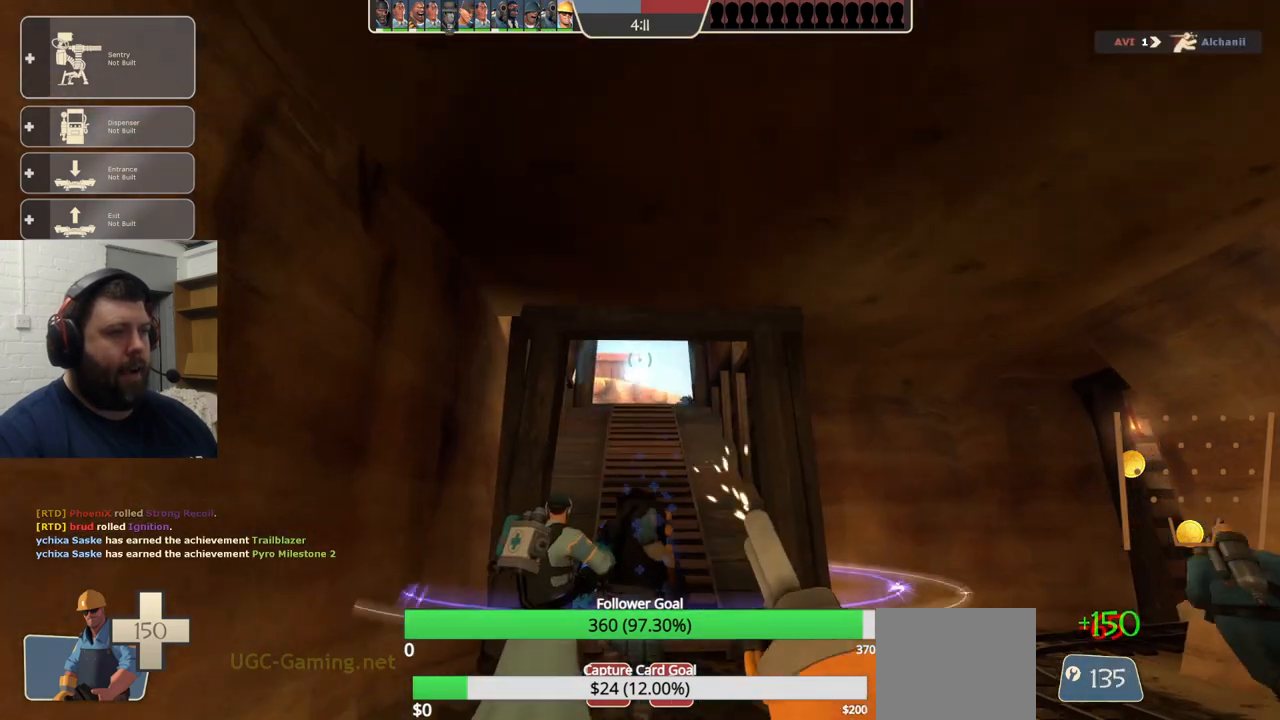
{"buttons": ["L1", "L2"], "left_stick": "center", "right_stick": "center", "events": [[167, "L1", "up"], [200, "L2", "up"], [233, "L2", "down"], [267, "L1", "down"], [383, "L1", "up"], [400, "L2", "up"], [467, "L2", "down"], [483, "L1", "down"]]}
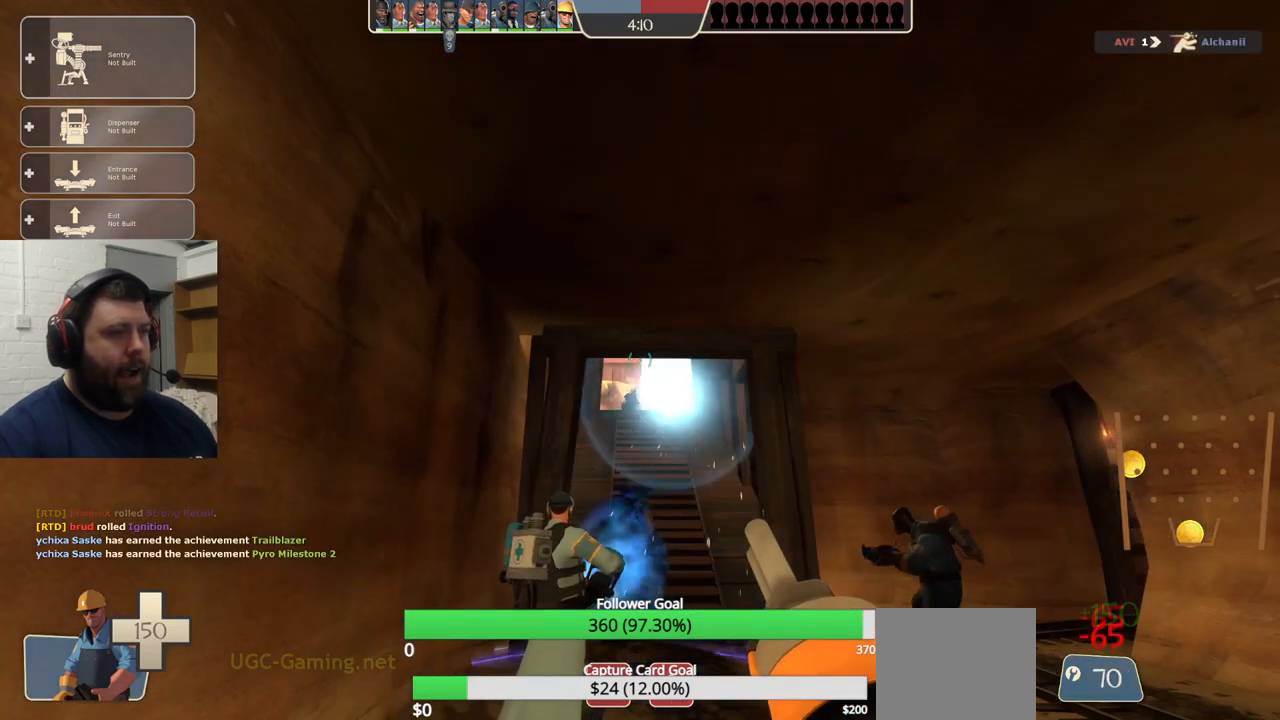
{"buttons": ["L2"], "left_stick": "center", "right_stick": "center", "events": [[33, "L1", "up"], [117, "L2", "up"], [167, "L2", "down"], [183, "L1", "down"], [300, "L1", "up"], [317, "L2", "up"], [400, "L2", "down"]]}
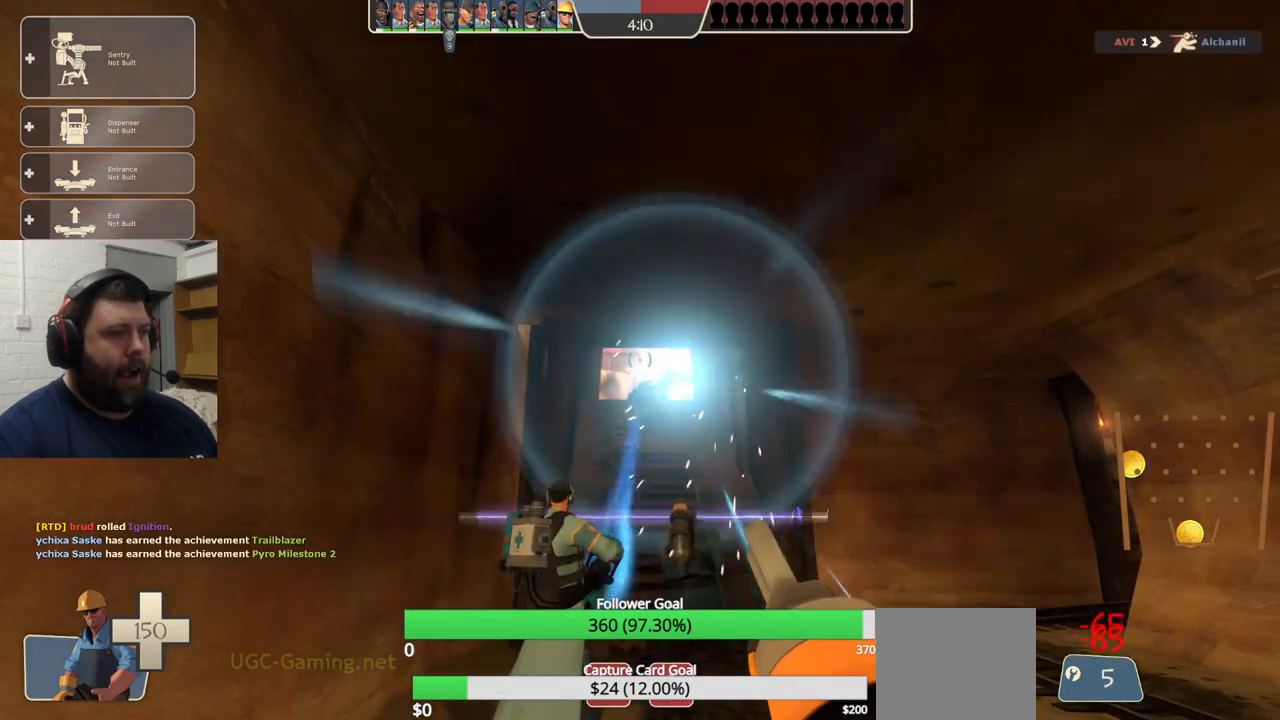
{"buttons": ["L2"], "left_stick": "center", "right_stick": "center", "events": [[67, "L2", "up"], [117, "L2", "down"], [283, "L1", "down"], [383, "L1", "up"]]}
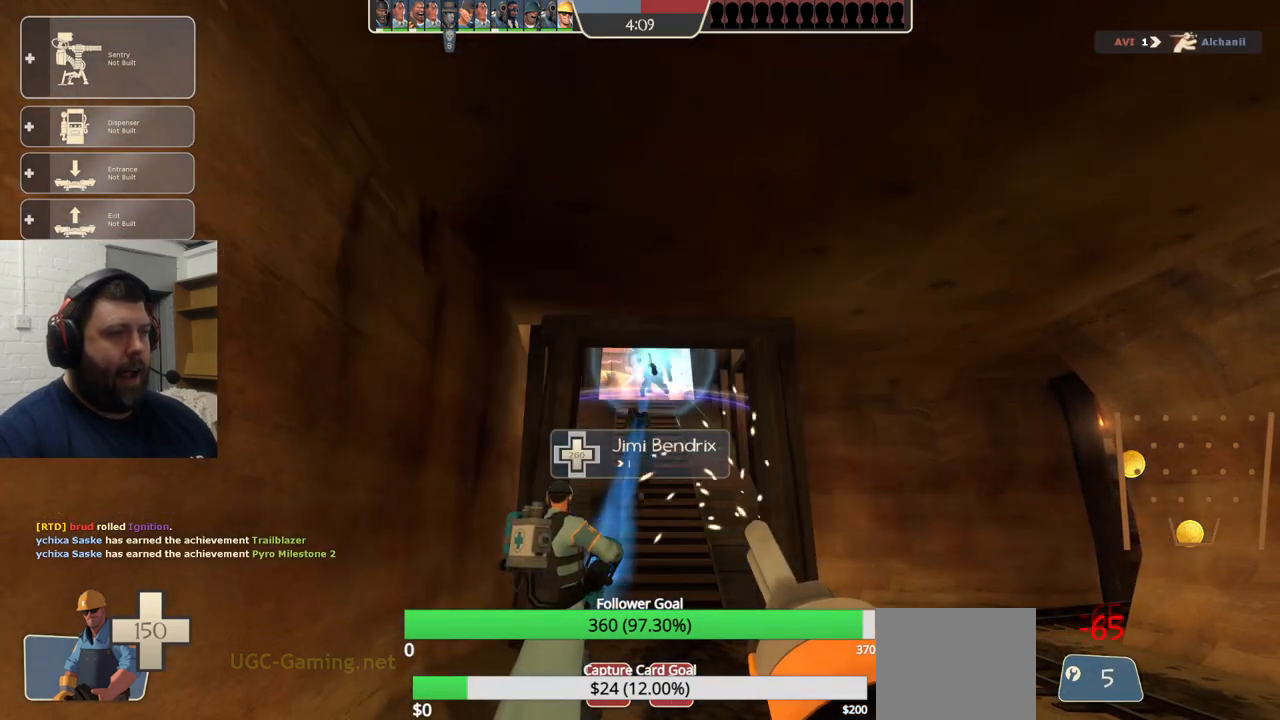
{"buttons": [], "left_stick": "center", "right_stick": "center", "events": [[100, "L2", "up"], [150, "L2", "down"], [300, "L2", "up"], [350, "L2", "down"], [467, "L2", "up"]]}
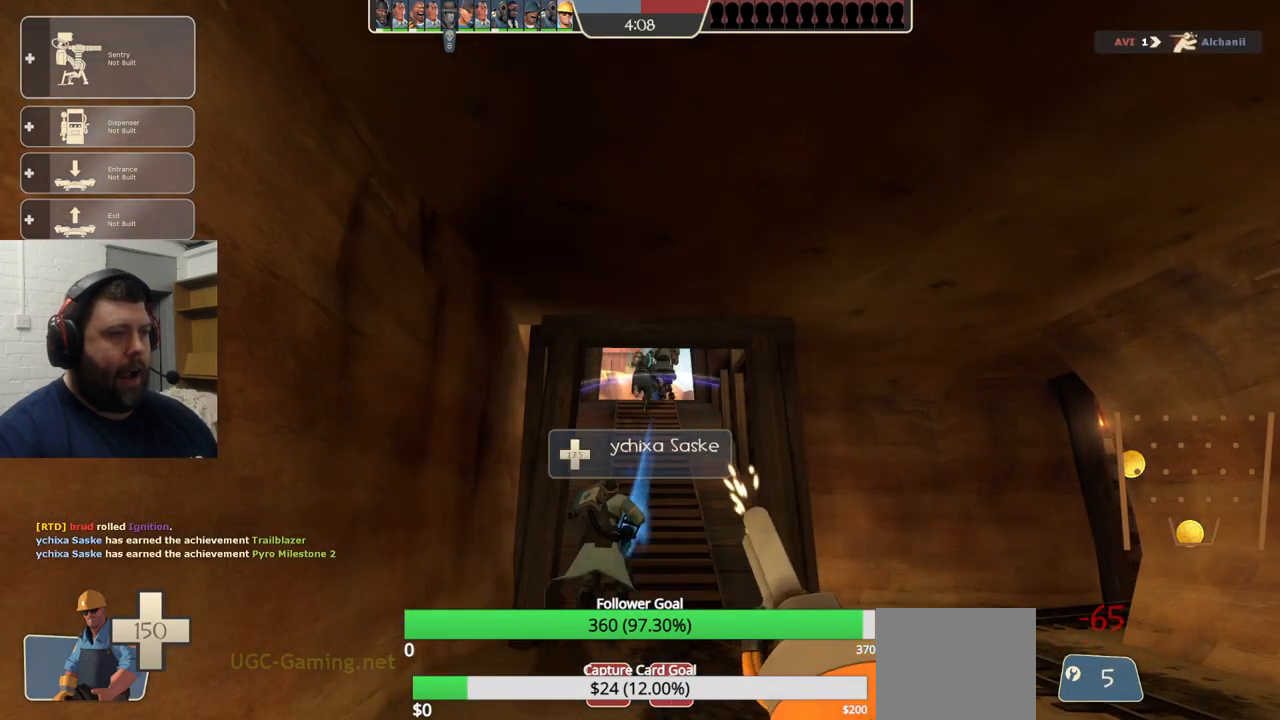
{"buttons": ["L2"], "left_stick": "center", "right_stick": "center", "events": [[33, "L2", "down"], [67, "left_stick", "down"], [150, "L2", "up"], [200, "left_stick", "center"], [233, "L2", "down"], [367, "L2", "up"], [483, "L2", "down"]]}
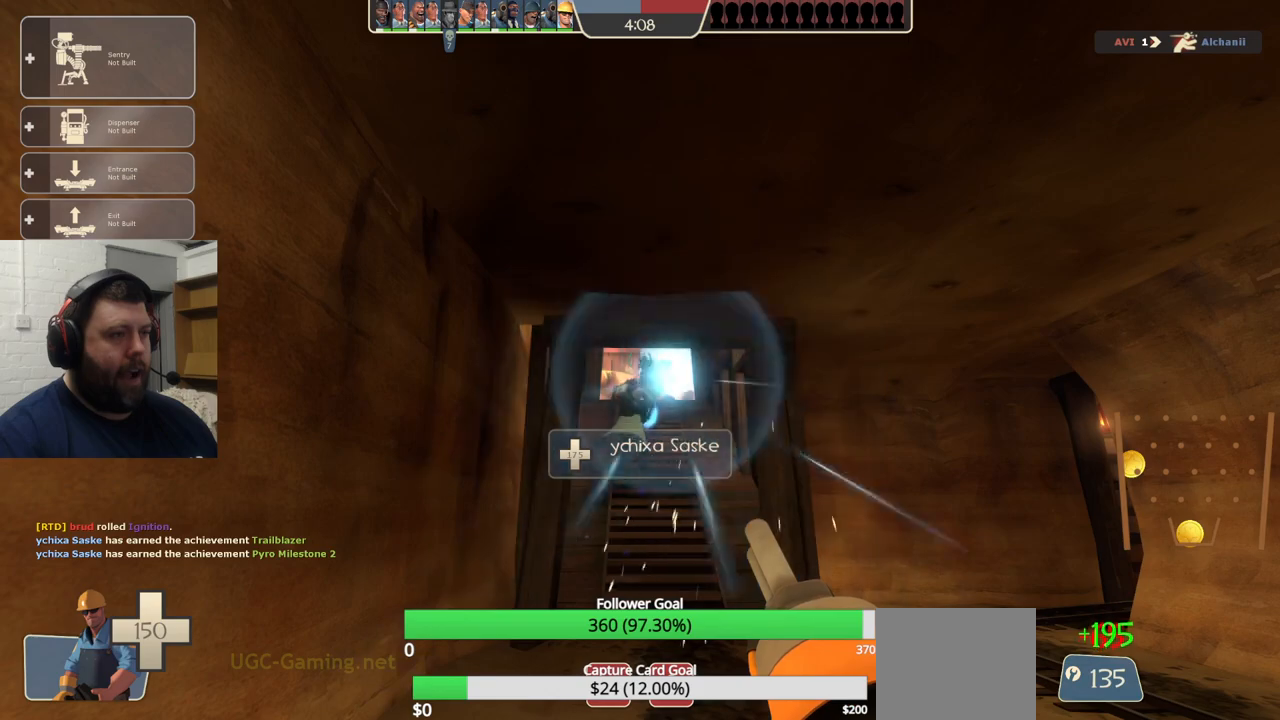
{"buttons": ["L2"], "left_stick": "center", "right_stick": "center", "events": [[150, "L2", "up"], [200, "L2", "down"], [333, "L2", "up"], [400, "L2", "down"]]}